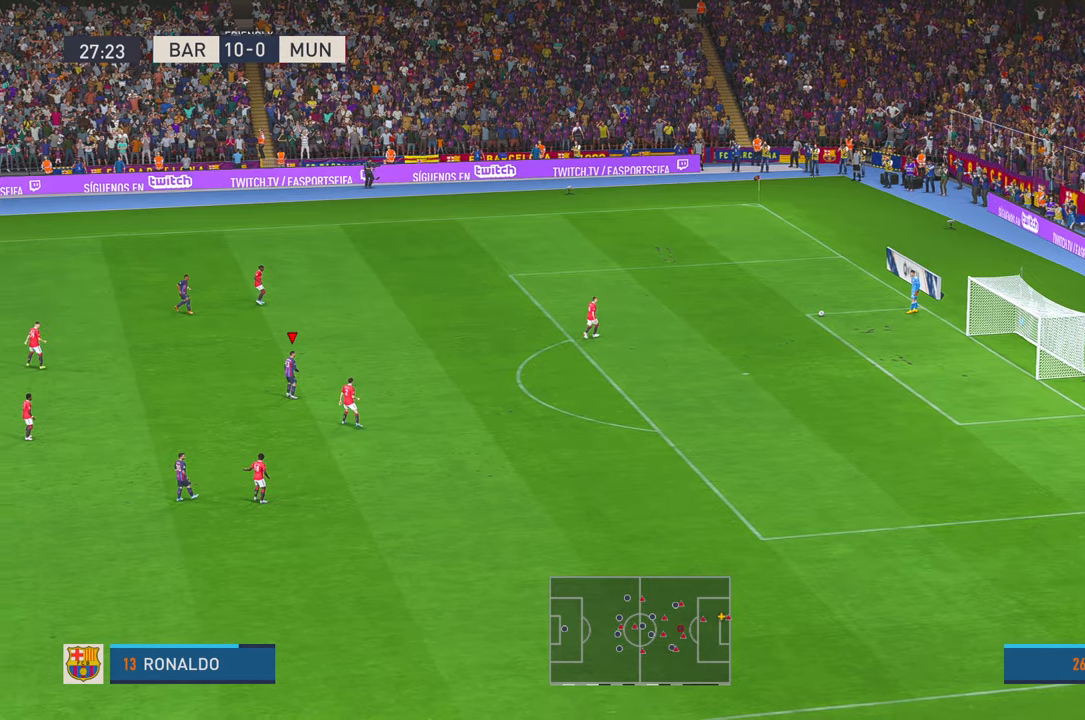
Gameplay with a controller (Xbox layout); each line is a JSON object with the inputs held at the frame after it. "events" lists button and stick changes between this image and that frame as [ms after this image, input, new state], when the widget could be followed in between. Not read: L3 R3.
{"buttons": ["R2"], "left_stick": "center", "right_stick": "center", "events": []}
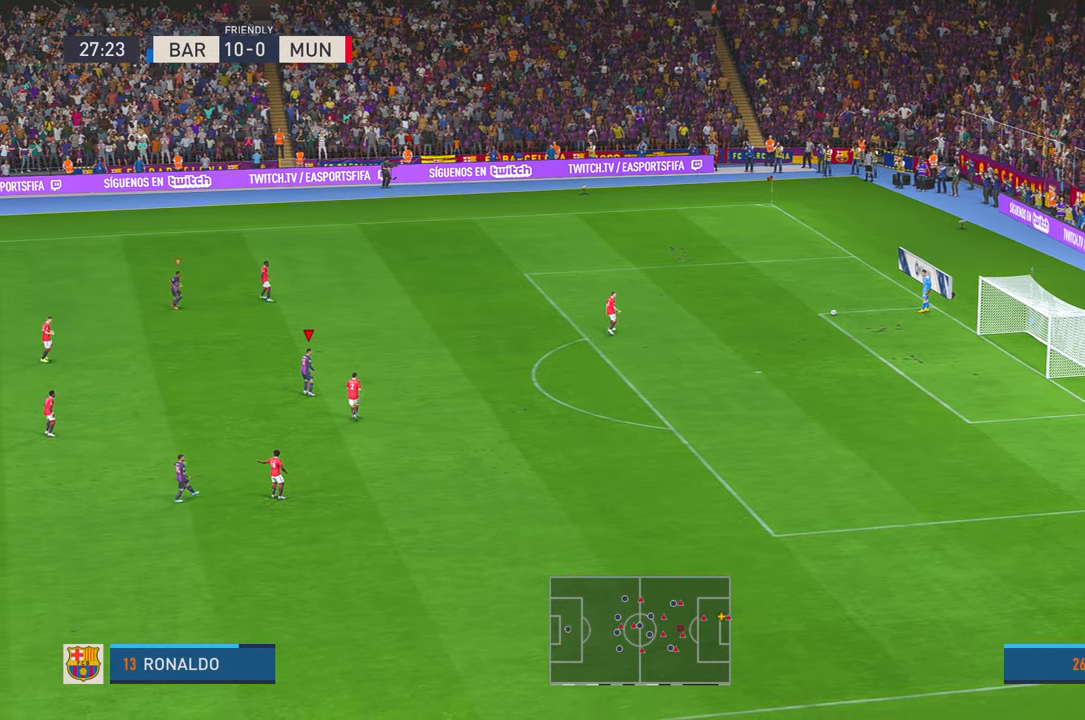
{"buttons": ["R2"], "left_stick": "center", "right_stick": "center", "events": []}
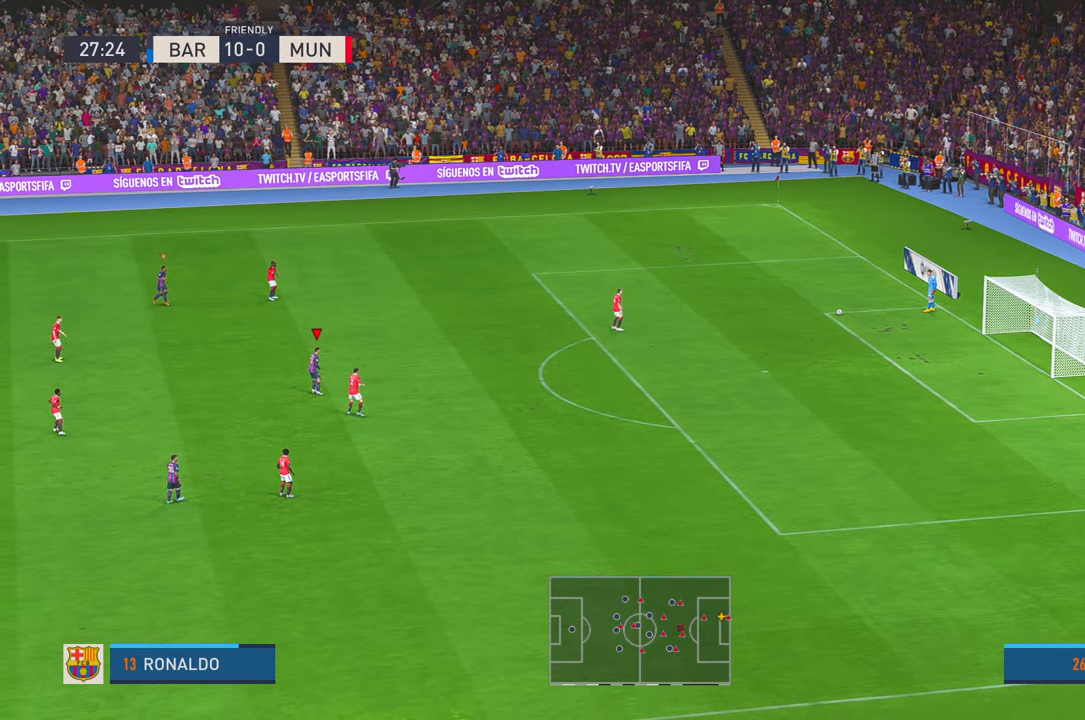
{"buttons": ["R2"], "left_stick": "up", "right_stick": "center", "events": [[300, "left_stick", "up"]]}
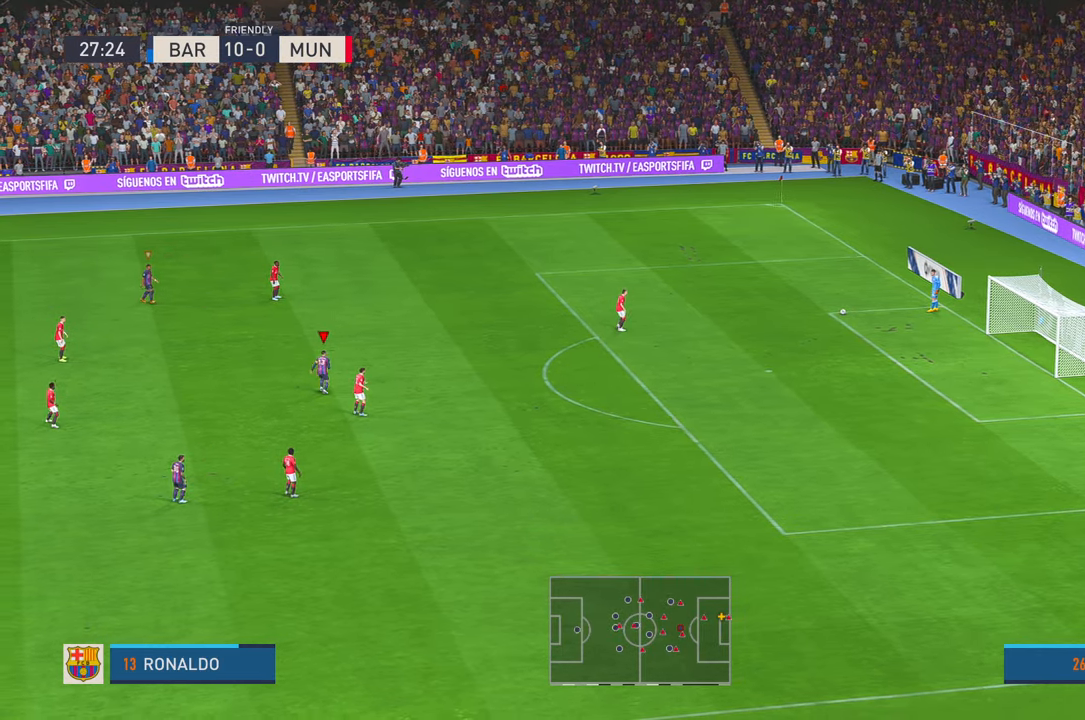
{"buttons": ["R2"], "left_stick": "up", "right_stick": "center", "events": []}
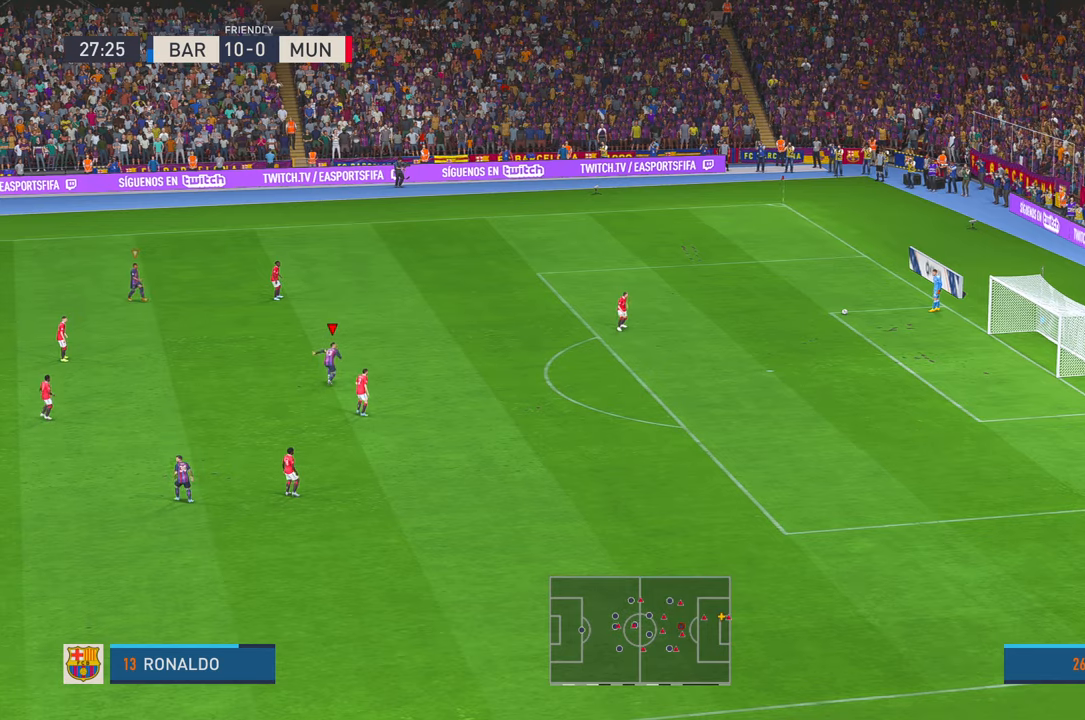
{"buttons": ["R2"], "left_stick": "down-right", "right_stick": "center", "events": [[16, "left_stick", "up-right"], [350, "left_stick", "right"], [466, "left_stick", "down-right"]]}
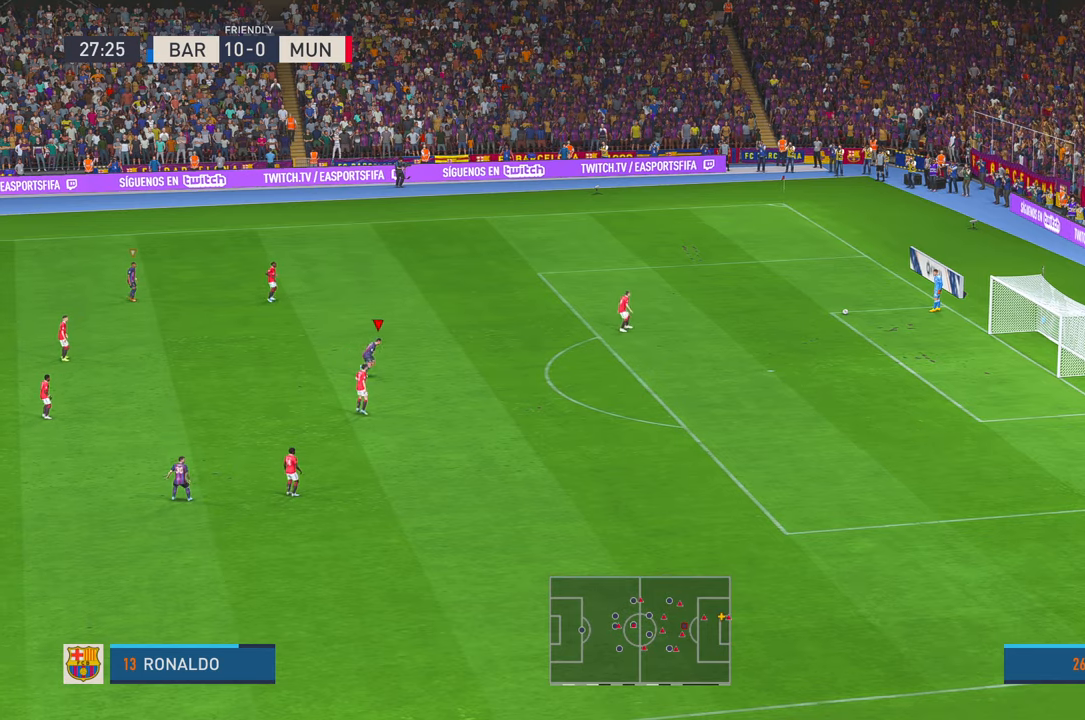
{"buttons": ["R2"], "left_stick": "left", "right_stick": "center", "events": [[133, "left_stick", "down"], [416, "left_stick", "left"]]}
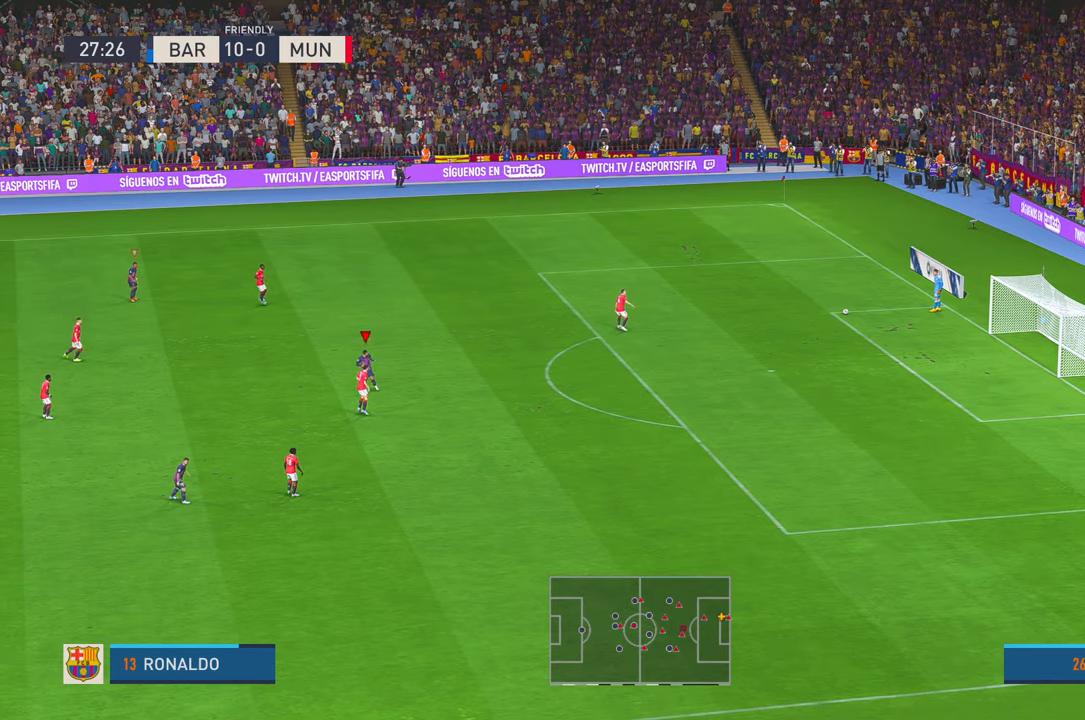
{"buttons": ["R2"], "left_stick": "up", "right_stick": "center", "events": [[16, "left_stick", "up-left"], [116, "left_stick", "up"]]}
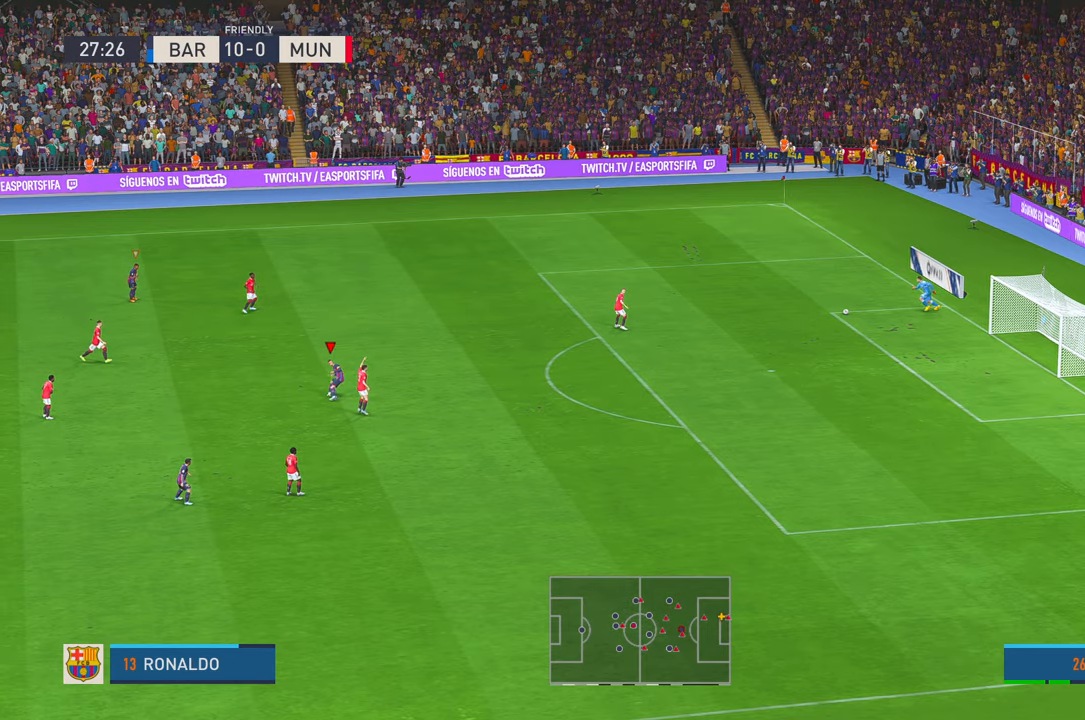
{"buttons": ["R2"], "left_stick": "up-right", "right_stick": "center", "events": [[316, "left_stick", "up-right"]]}
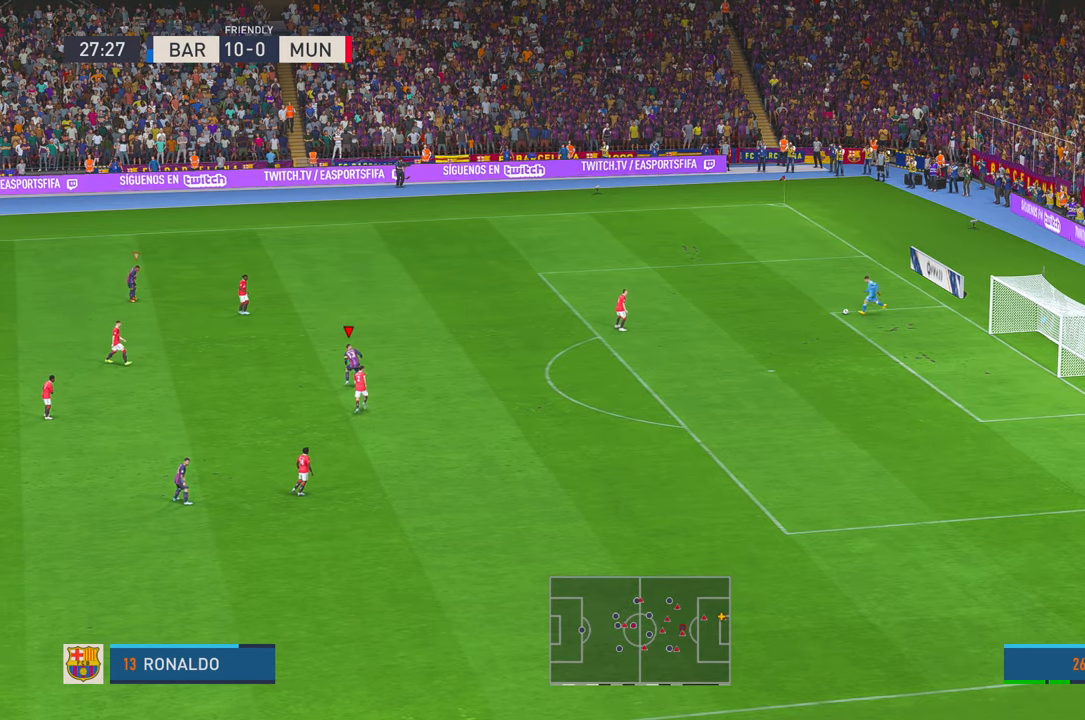
{"buttons": ["R2"], "left_stick": "up-right", "right_stick": "center", "events": []}
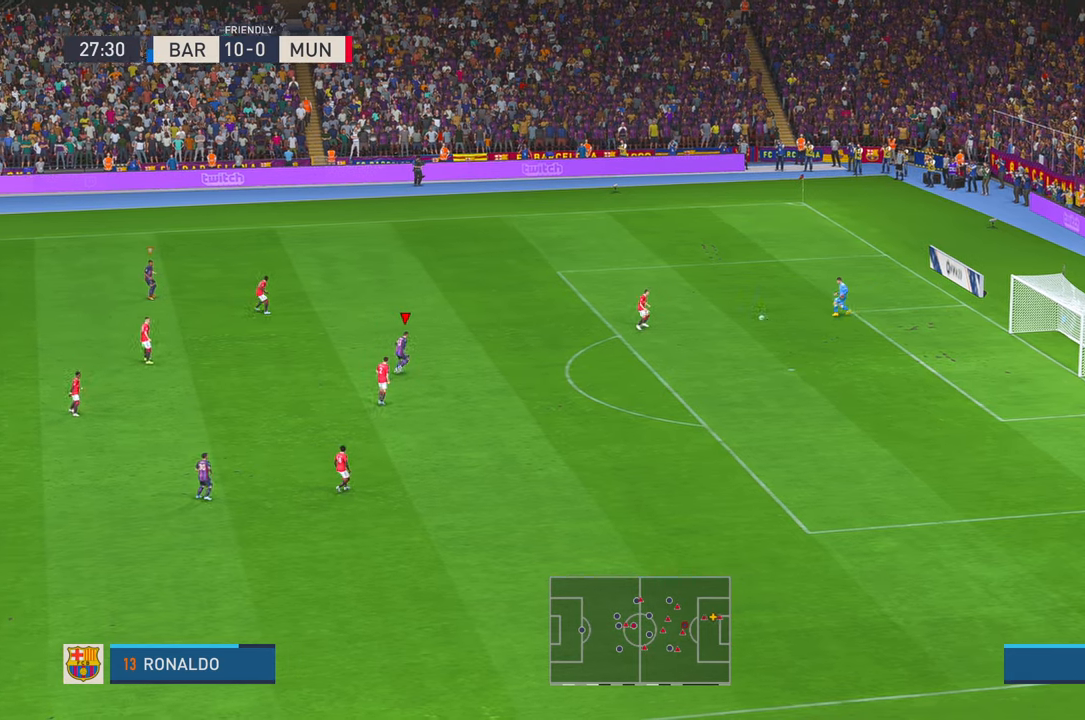
{"buttons": ["R2"], "left_stick": "center", "right_stick": "center", "events": [[216, "left_stick", "center"]]}
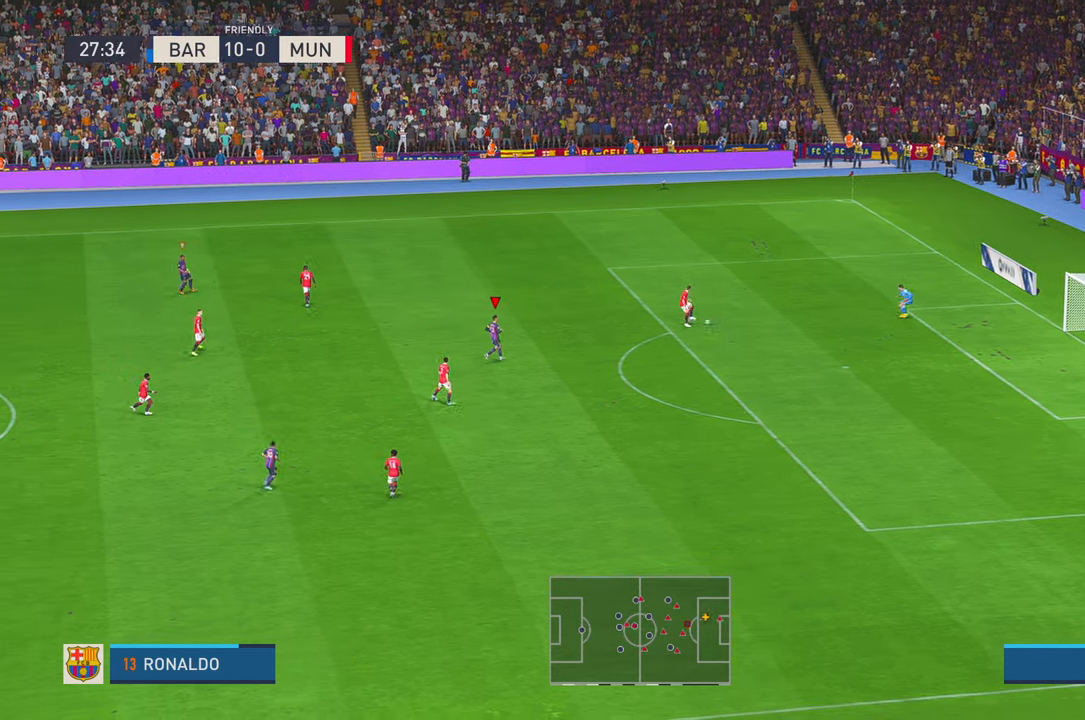
{"buttons": ["R2"], "left_stick": "center", "right_stick": "center", "events": []}
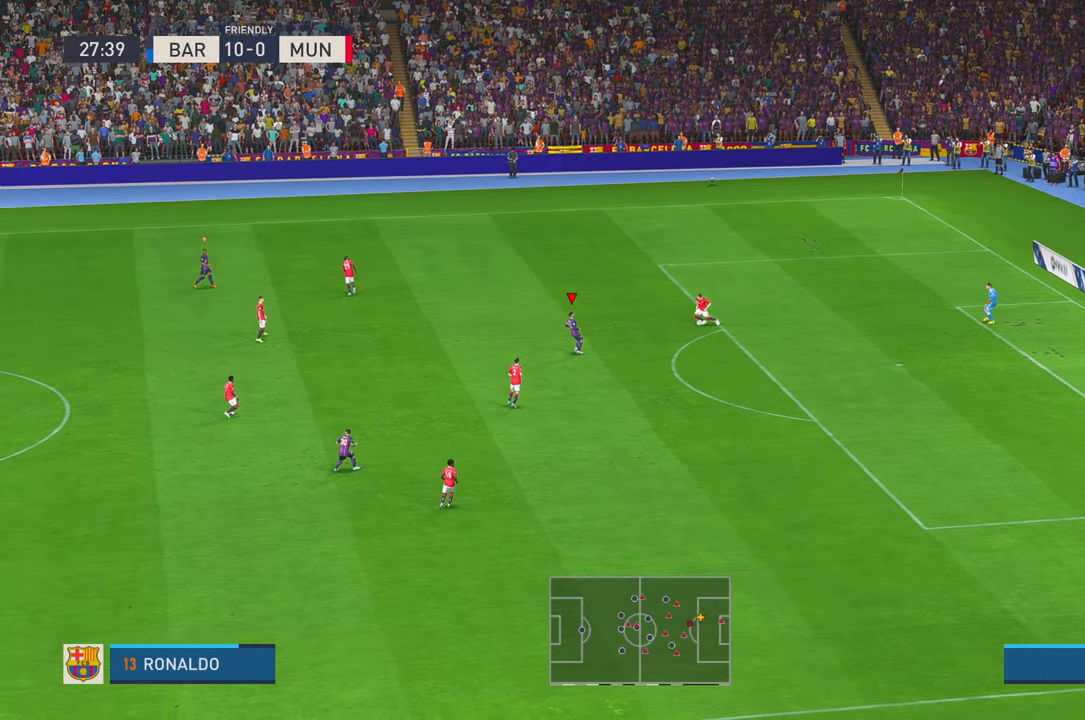
{"buttons": ["R2"], "left_stick": "center", "right_stick": "center", "events": []}
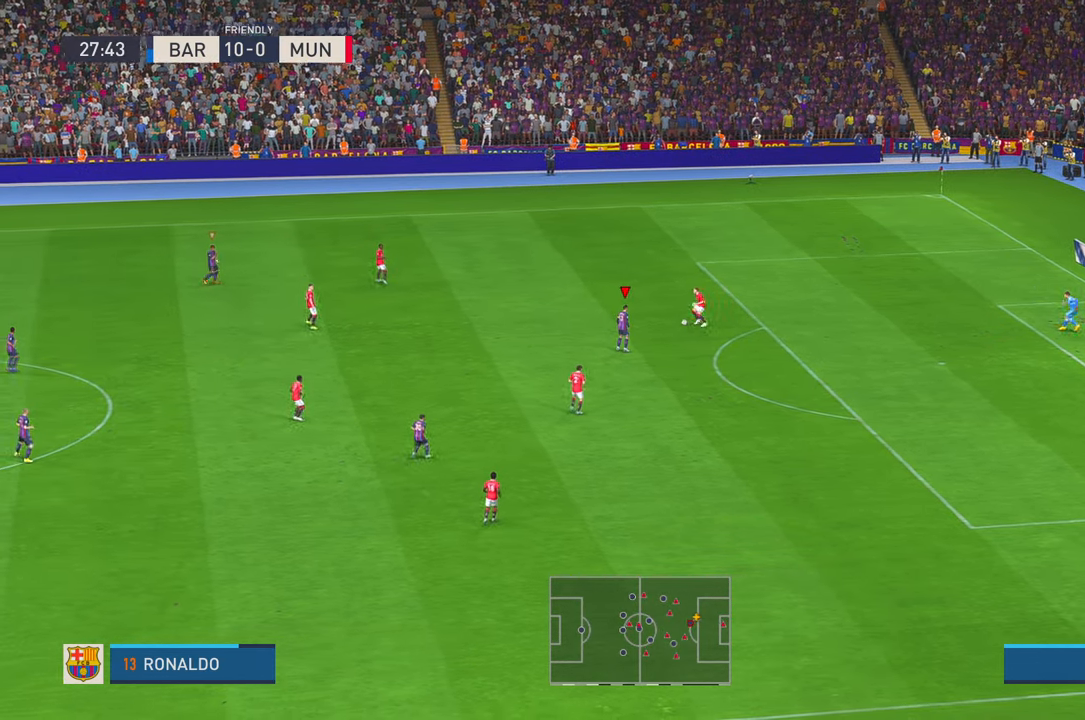
{"buttons": ["R2"], "left_stick": "up-left", "right_stick": "center", "events": [[200, "left_stick", "up-left"]]}
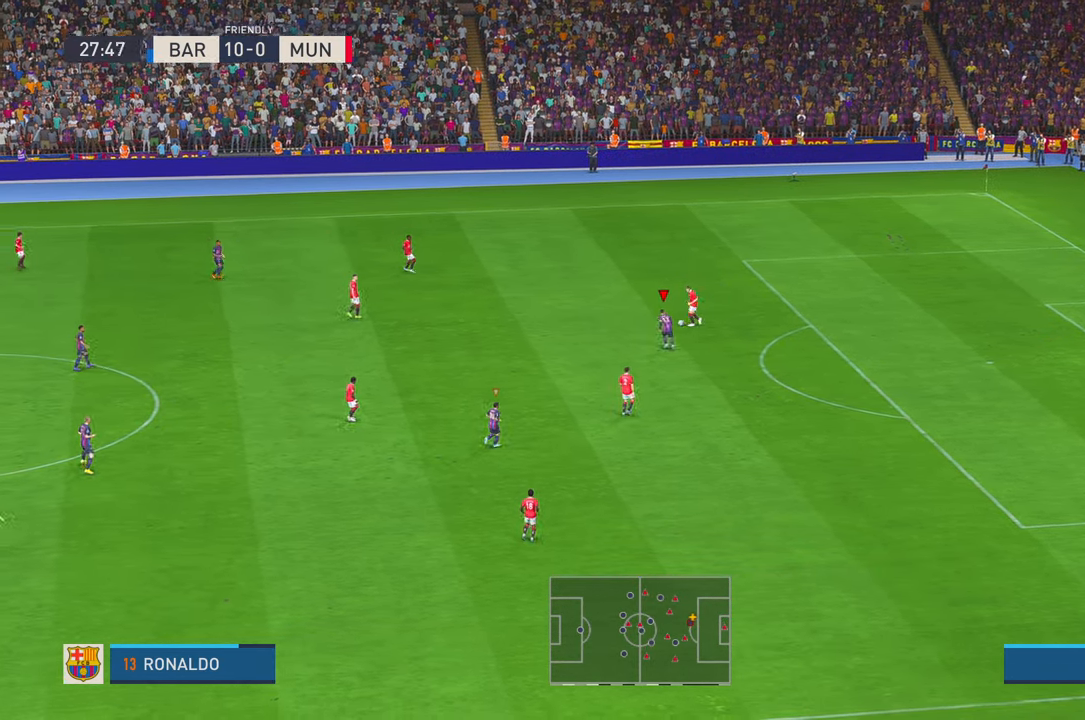
{"buttons": ["R2"], "left_stick": "up-left", "right_stick": "center", "events": []}
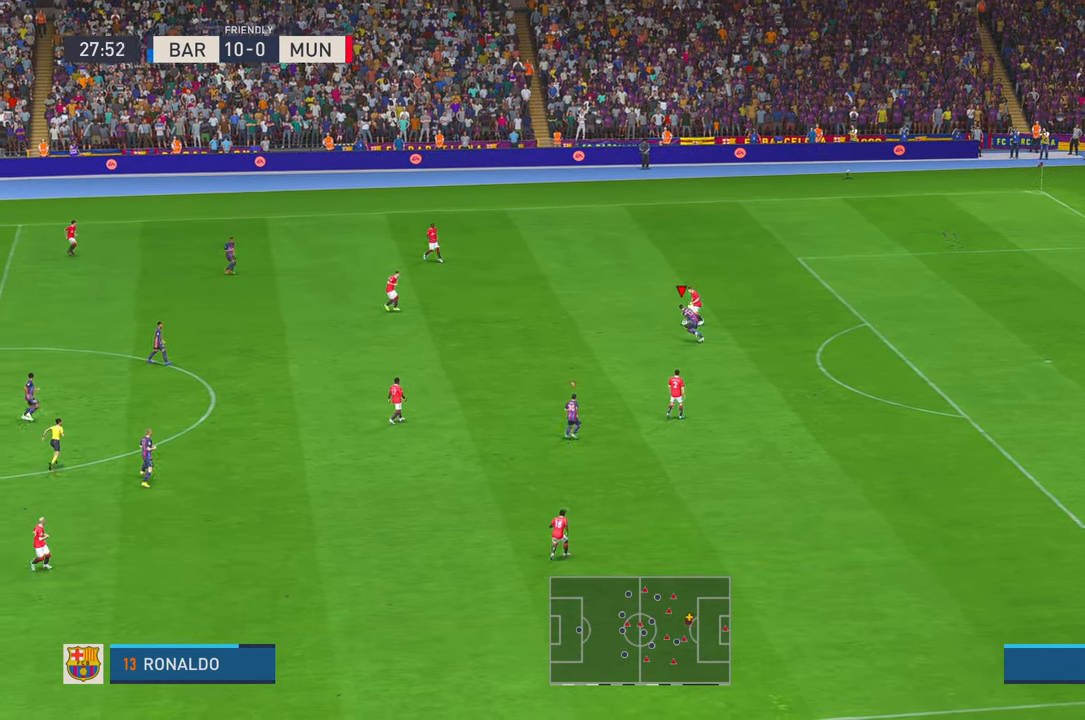
{"buttons": ["R2"], "left_stick": "left", "right_stick": "center", "events": [[16, "left_stick", "left"]]}
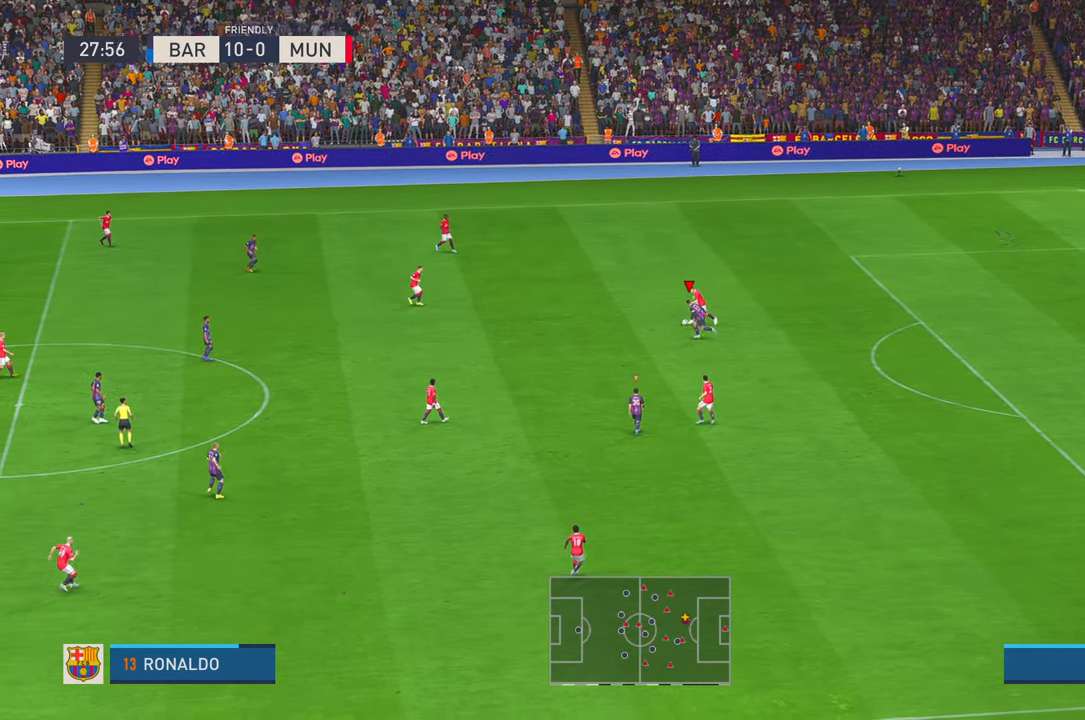
{"buttons": ["R2"], "left_stick": "left", "right_stick": "center", "events": []}
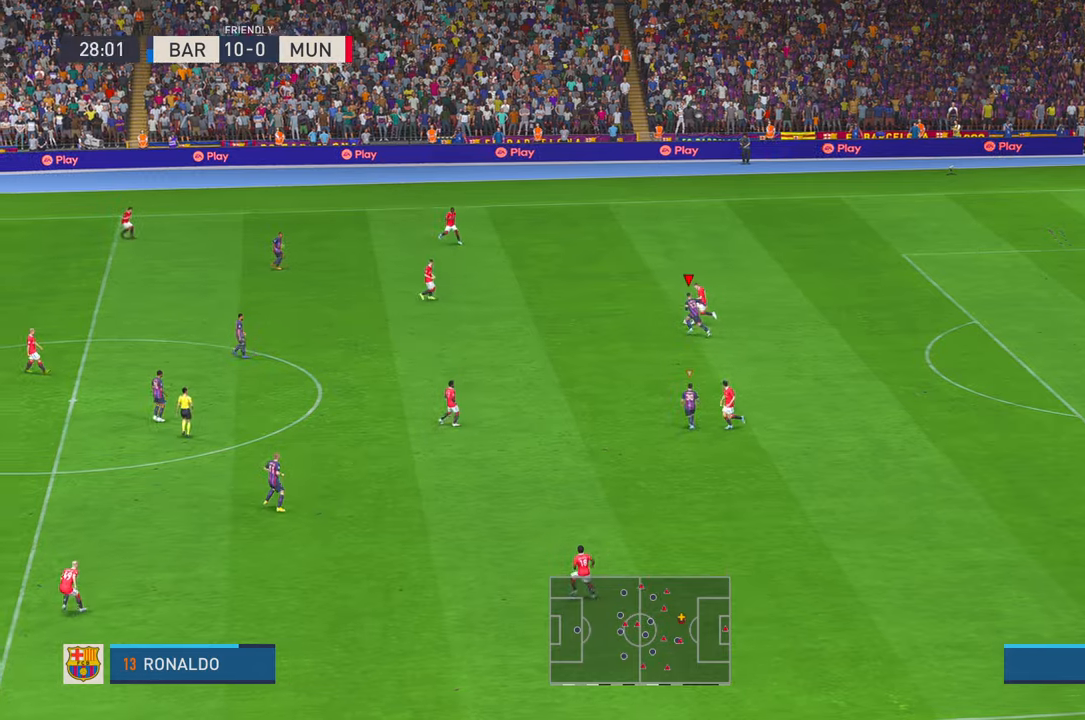
{"buttons": ["R2"], "left_stick": "left", "right_stick": "center", "events": []}
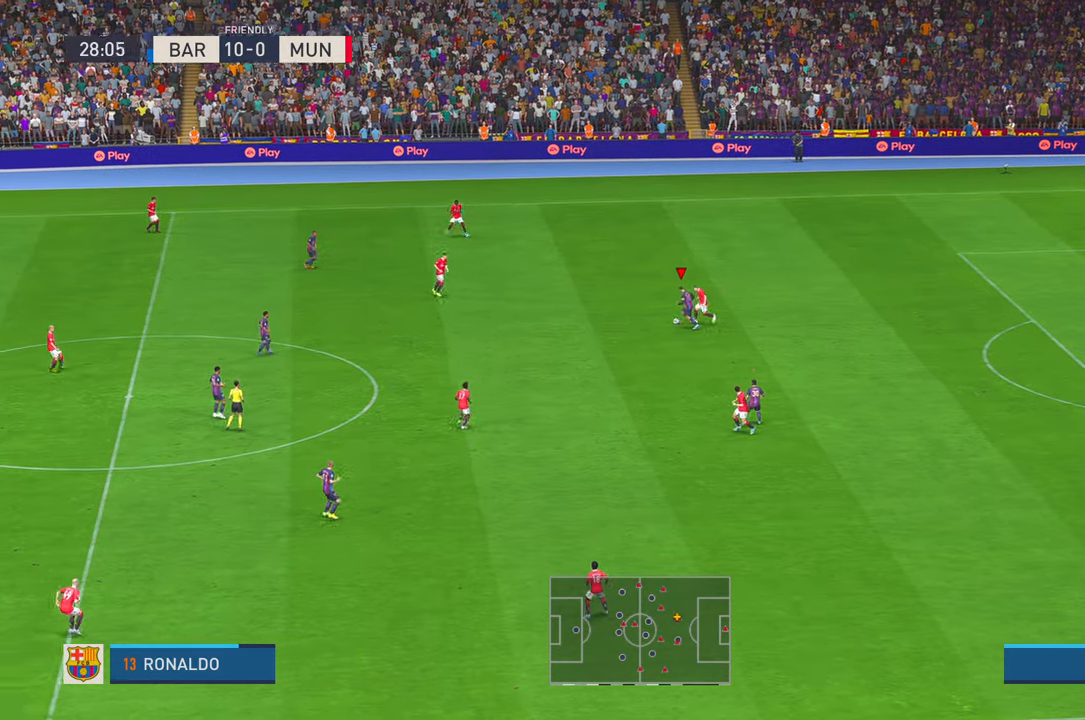
{"buttons": ["R2"], "left_stick": "left", "right_stick": "center", "events": []}
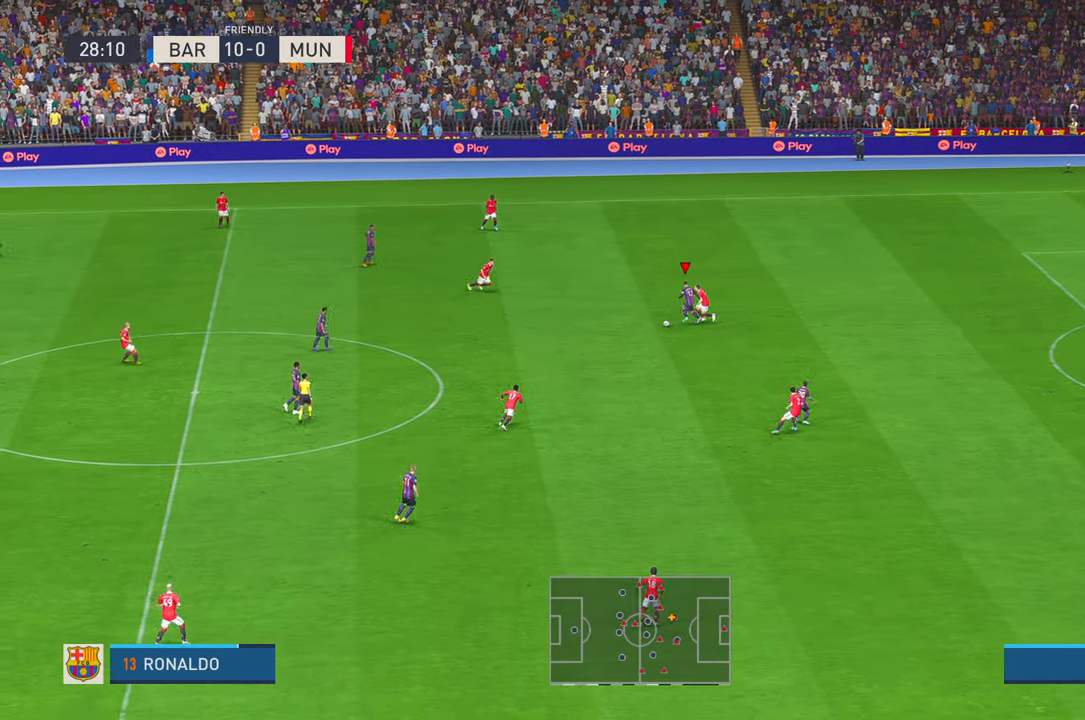
{"buttons": ["R2"], "left_stick": "down", "right_stick": "center", "events": [[16, "left_stick", "down"], [216, "A", "down"], [316, "A", "up"]]}